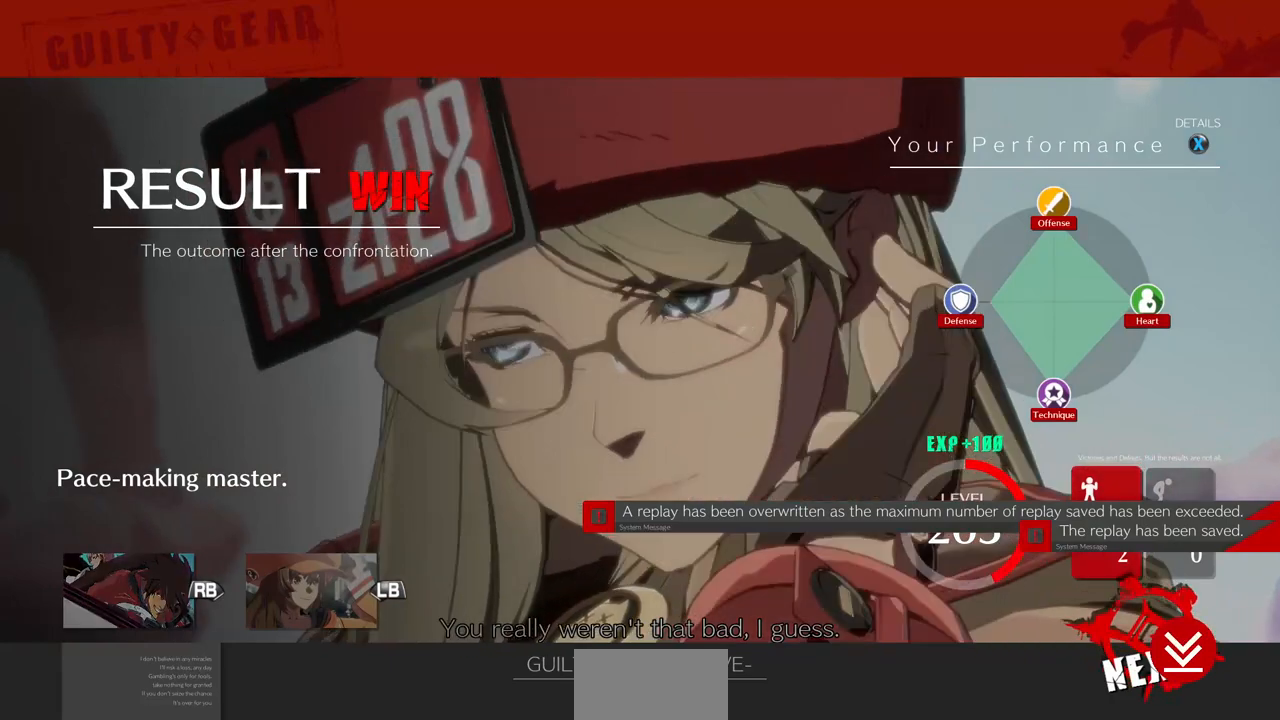
Gameplay with a controller (arcade stick); each line is a JSON object with the inputs held at the frame after it. "events" lists button and stick changes between this image and that frame as [ms after this image, input, new state], when the widget could be followed in between. Not read: L3 R3 SELECT other_buttons.
{"buttons": [], "events": [[320, "CROSS", "down"], [480, "CROSS", "up"]]}
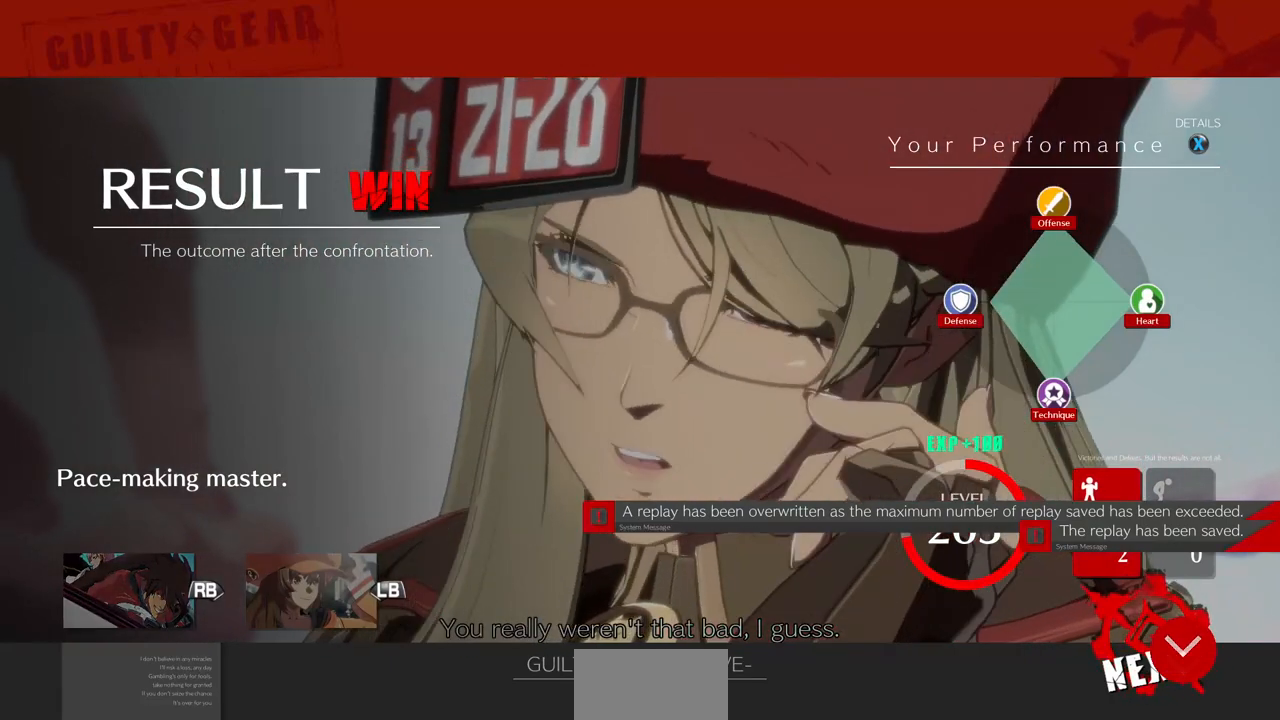
{"buttons": ["CROSS"], "events": [[160, "CROSS", "down"], [280, "CROSS", "up"], [400, "CROSS", "down"]]}
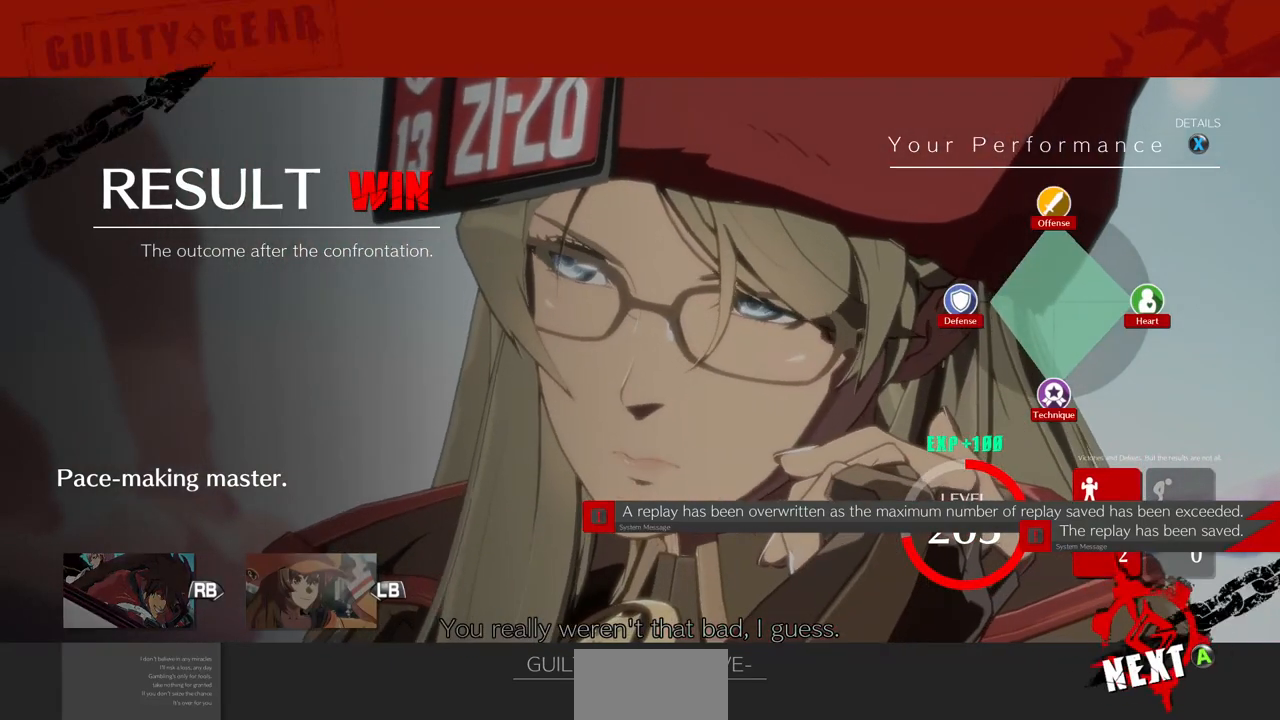
{"buttons": [], "events": [[40, "CROSS", "up"], [400, "CROSS", "down"], [440, "CROSS", "up"]]}
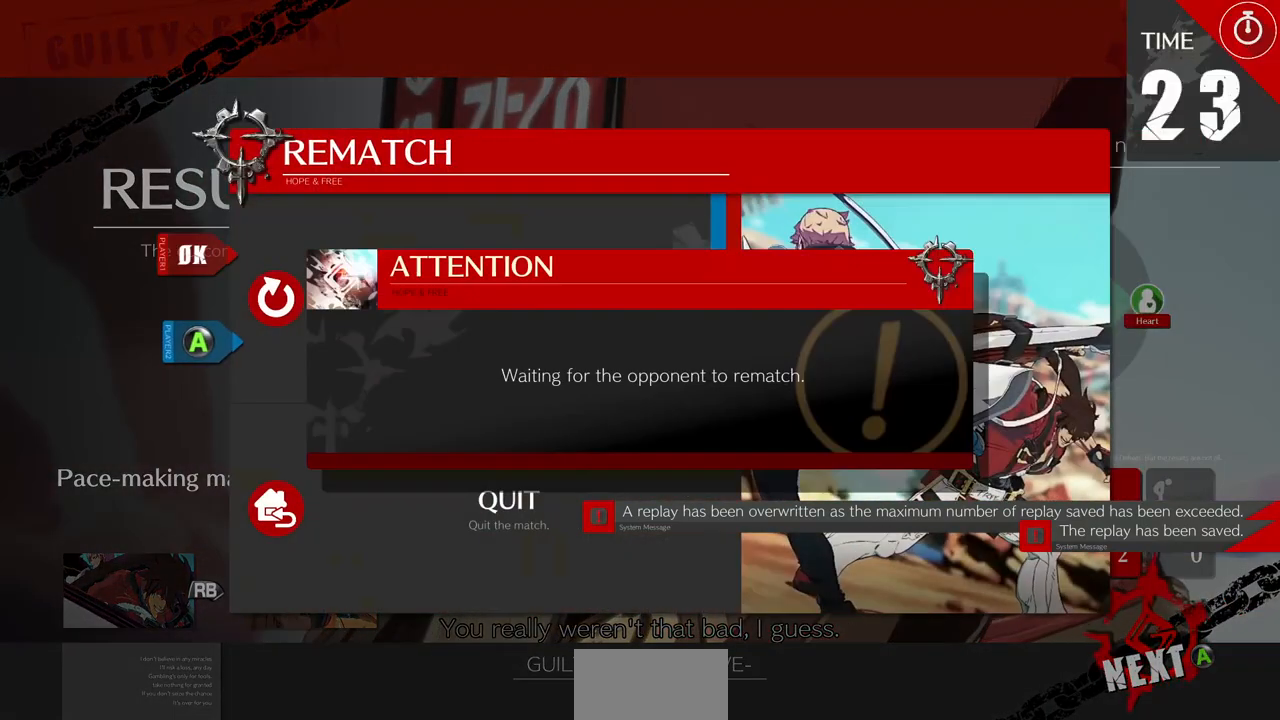
{"buttons": [], "events": [[280, "CROSS", "down"], [360, "CROSS", "up"]]}
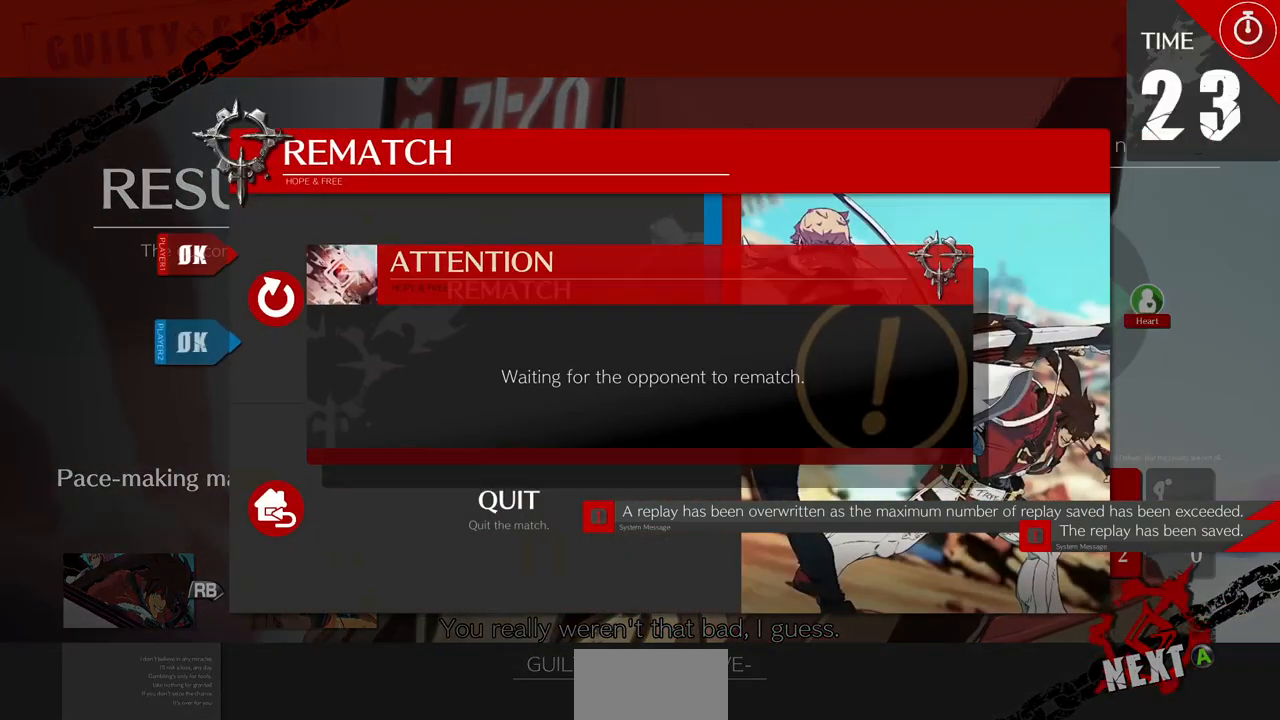
{"buttons": [], "events": []}
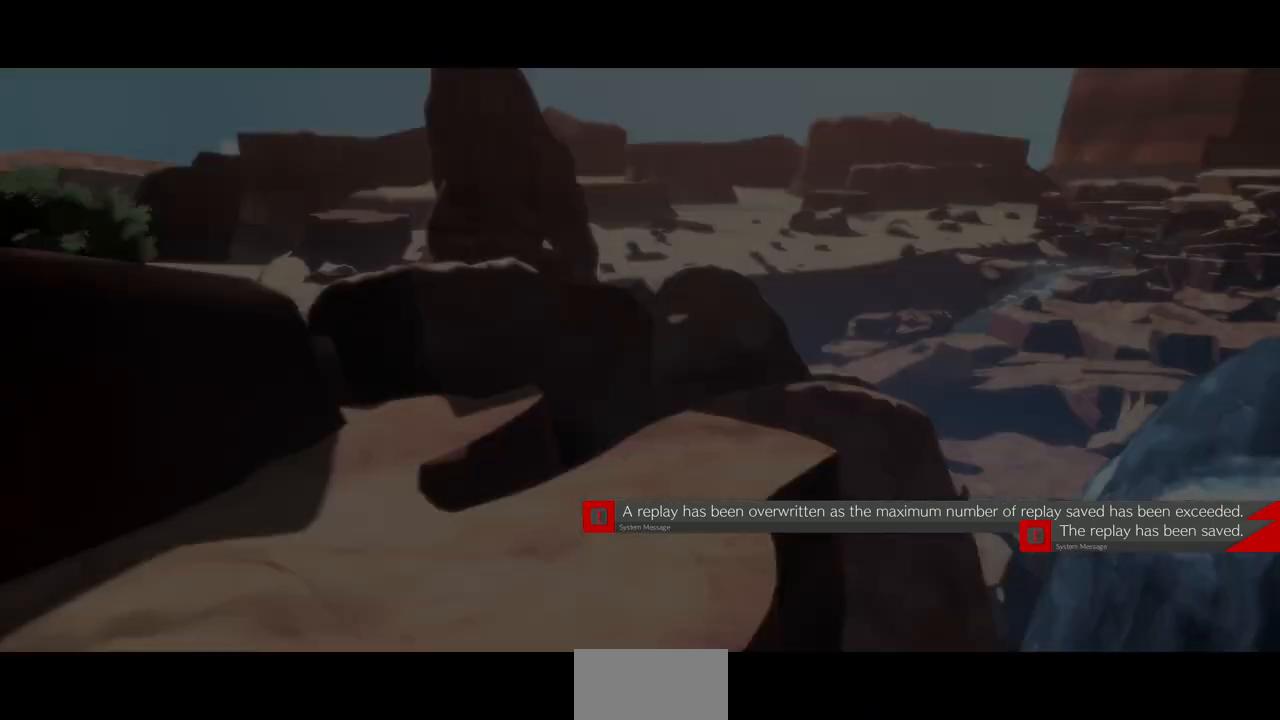
{"buttons": [], "events": []}
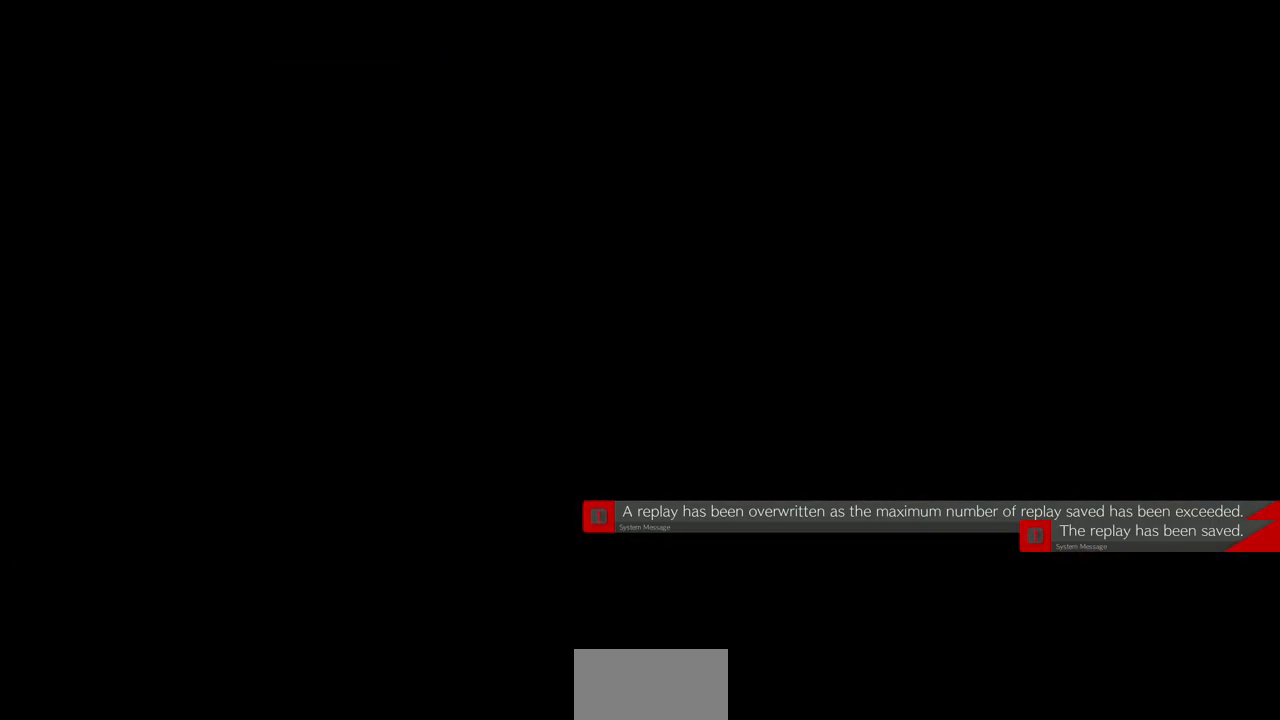
{"buttons": [], "events": [[120, "DPAD_UP", "down"], [240, "DPAD_UP", "up"]]}
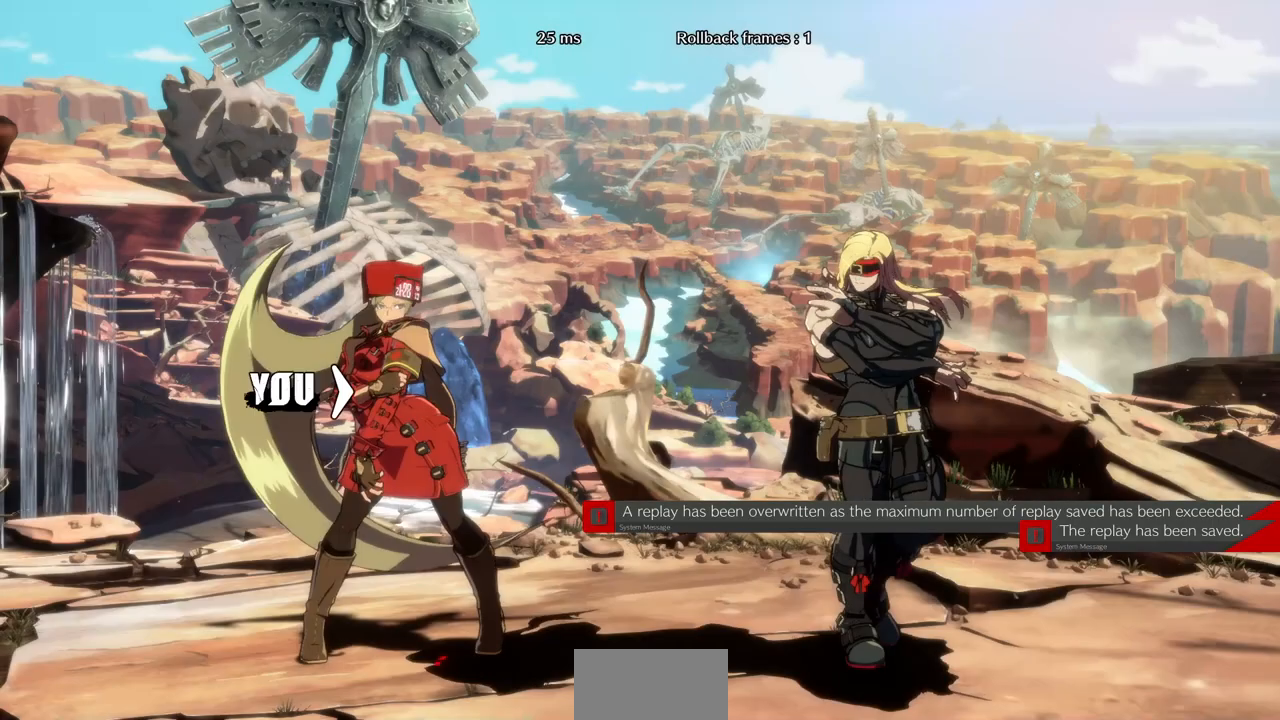
{"buttons": ["DPAD_DOWN"], "events": [[440, "DPAD_DOWN", "down"]]}
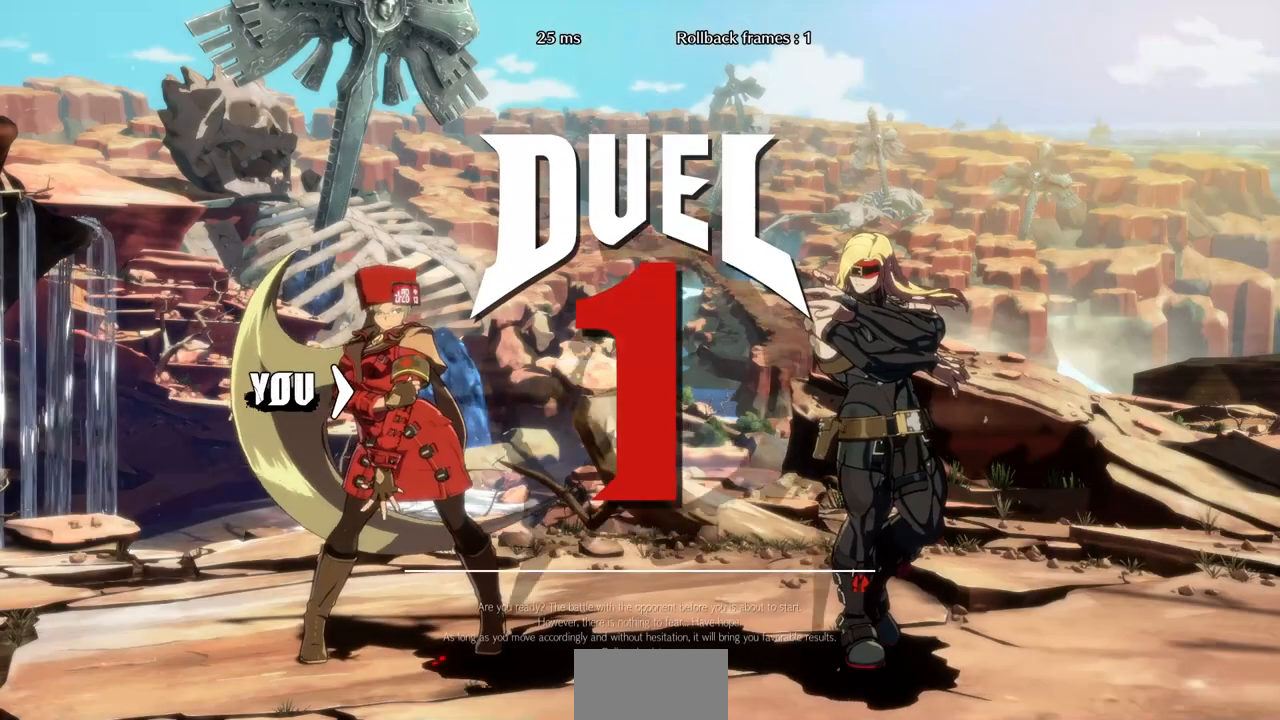
{"buttons": ["DPAD_UP", "DPAD_RIGHT"], "events": [[120, "DPAD_DOWN", "up"], [120, "DPAD_RIGHT", "down"], [280, "DPAD_DOWN", "down"], [280, "DPAD_LEFT", "down"], [280, "DPAD_RIGHT", "up"], [400, "DPAD_LEFT", "up"], [440, "DPAD_RIGHT", "down"], [480, "DPAD_DOWN", "up"], [520, "DPAD_UP", "down"]]}
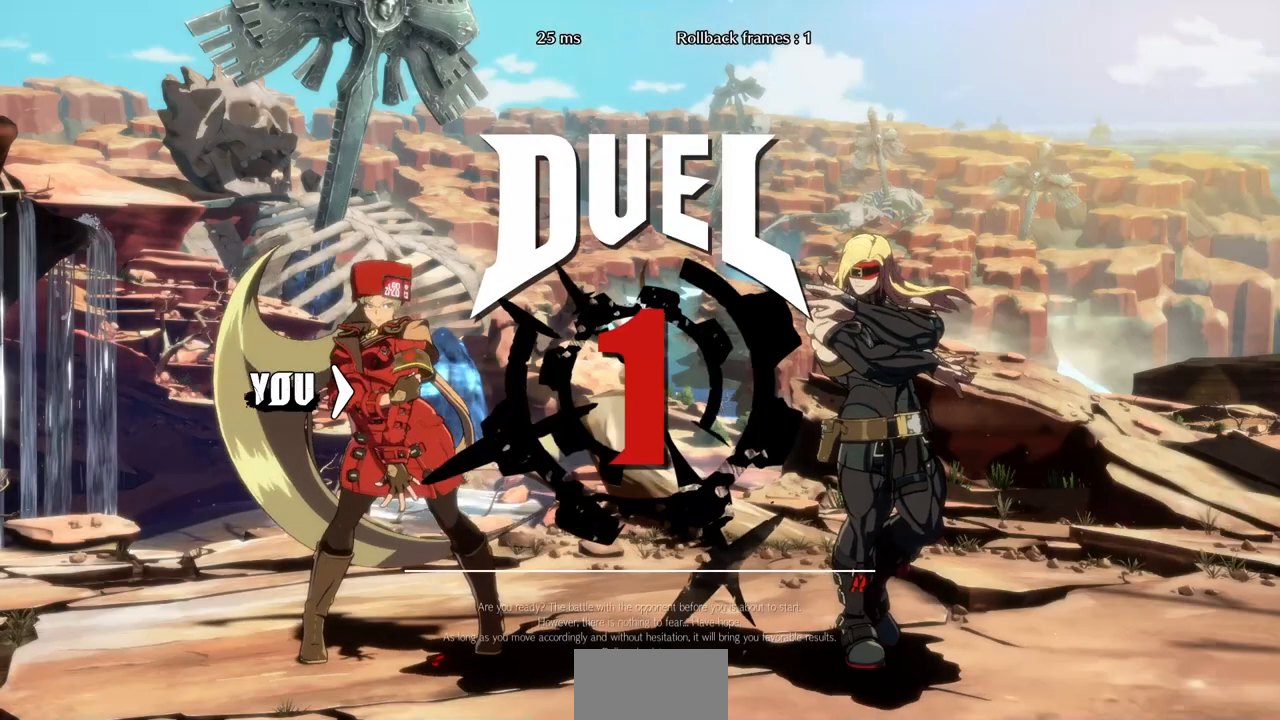
{"buttons": ["DPAD_RIGHT"], "events": [[200, "DPAD_UP", "up"]]}
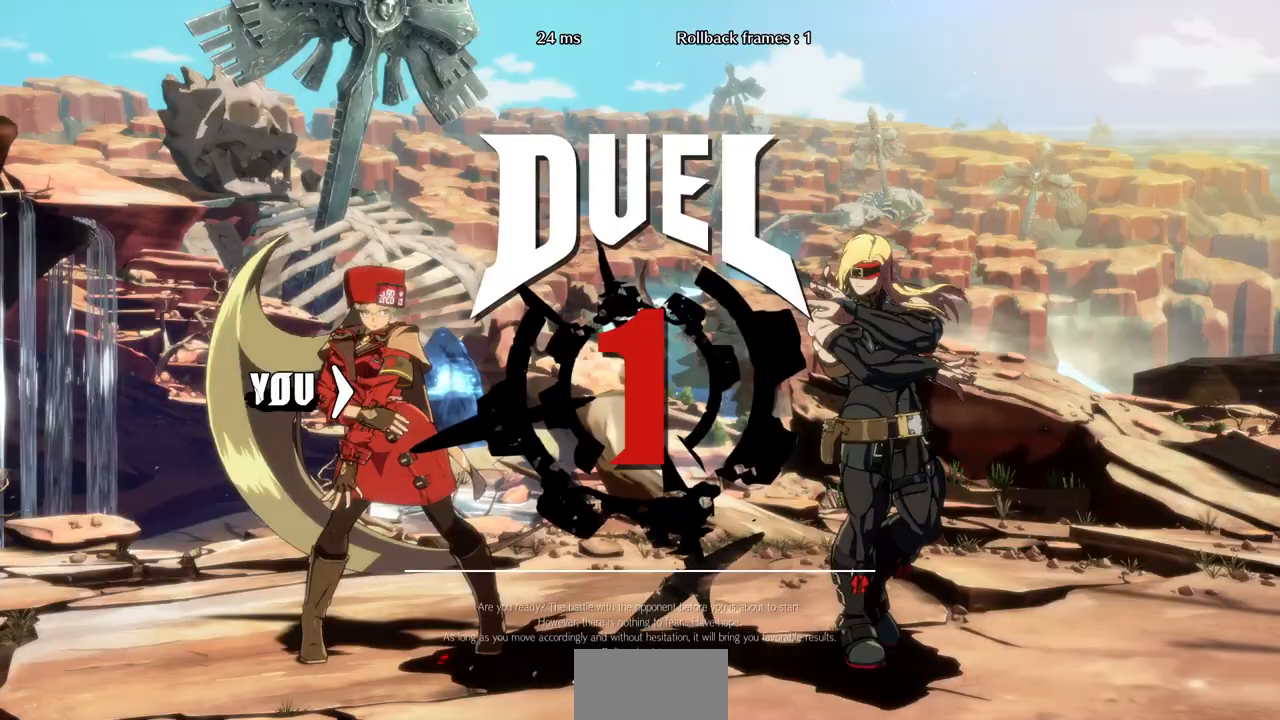
{"buttons": ["DPAD_UP", "DPAD_RIGHT"], "events": [[40, "DPAD_UP", "down"]]}
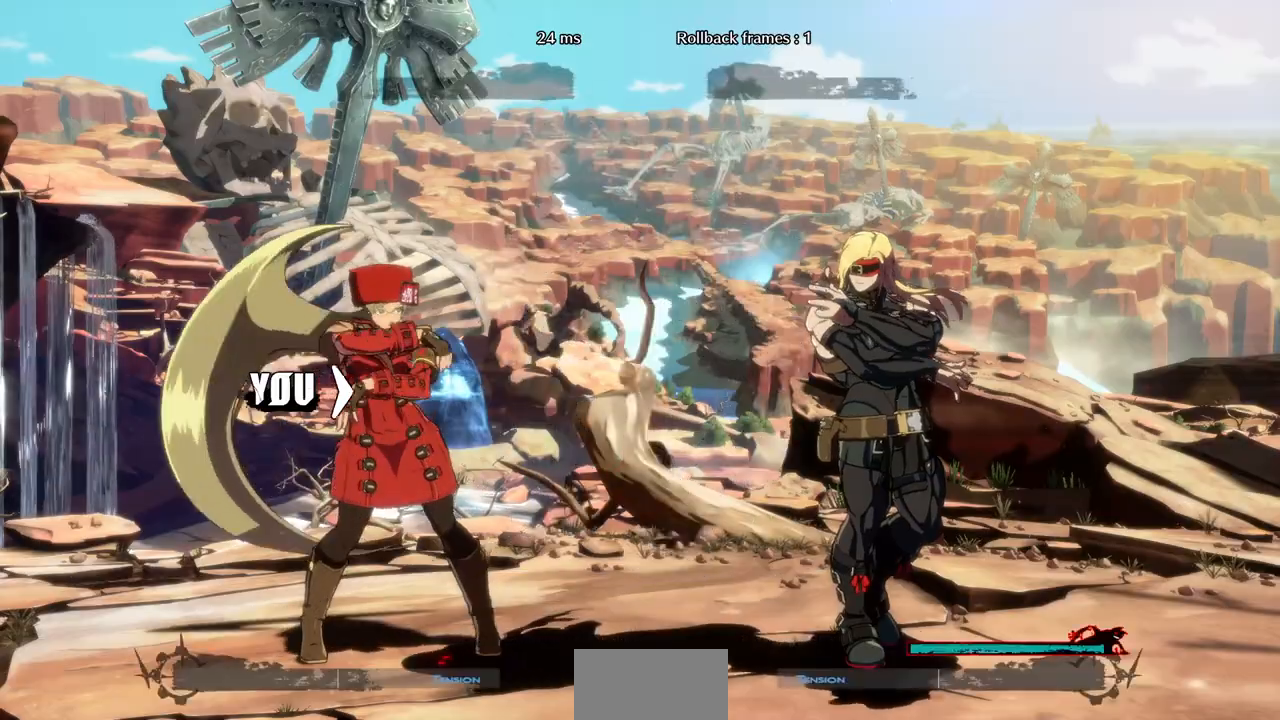
{"buttons": ["DPAD_UP", "DPAD_RIGHT"], "events": []}
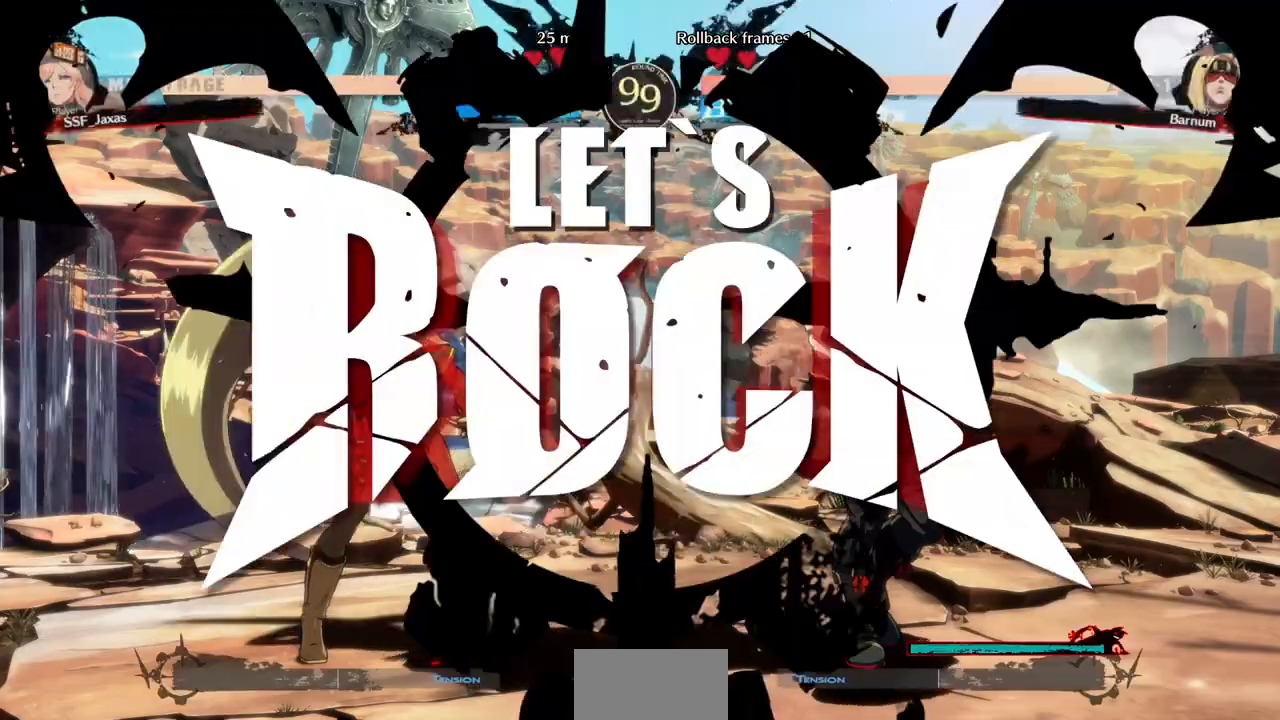
{"buttons": ["DPAD_UP", "DPAD_RIGHT"], "events": []}
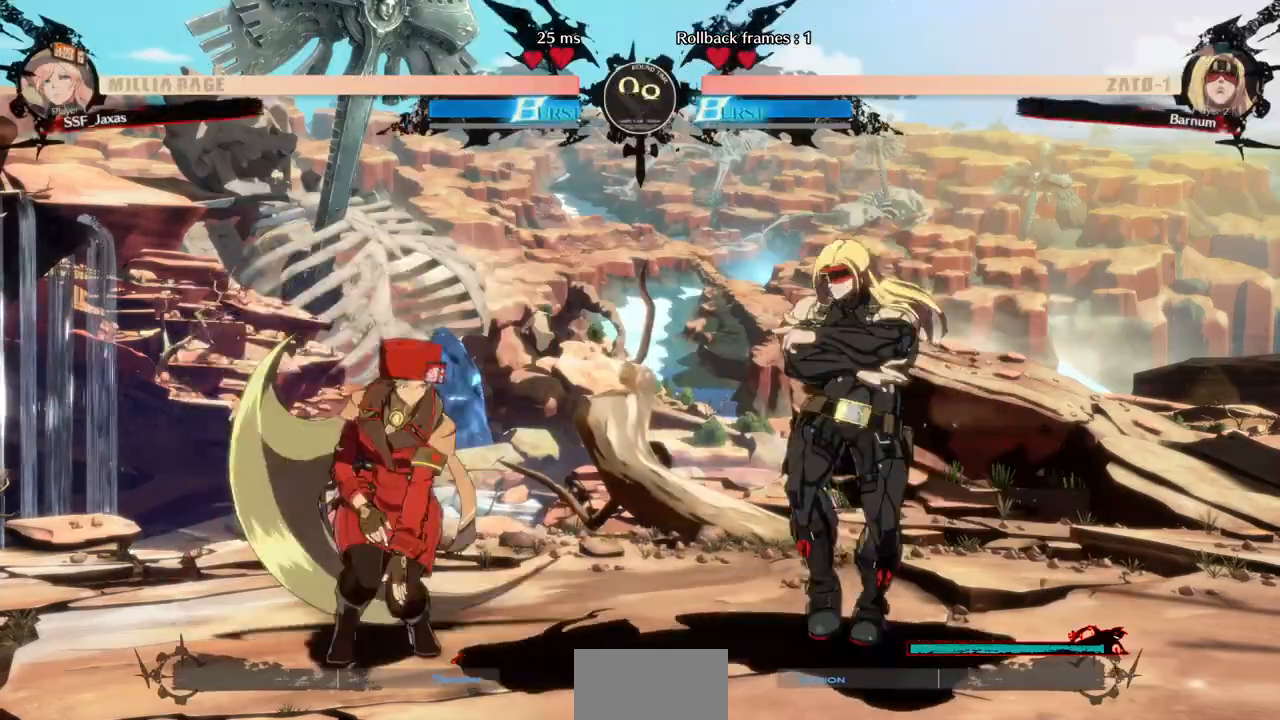
{"buttons": ["DPAD_LEFT"], "events": [[80, "DPAD_LEFT", "down"], [80, "DPAD_RIGHT", "up"], [80, "DPAD_UP", "up"], [80, "L1", "down"], [200, "L1", "up"]]}
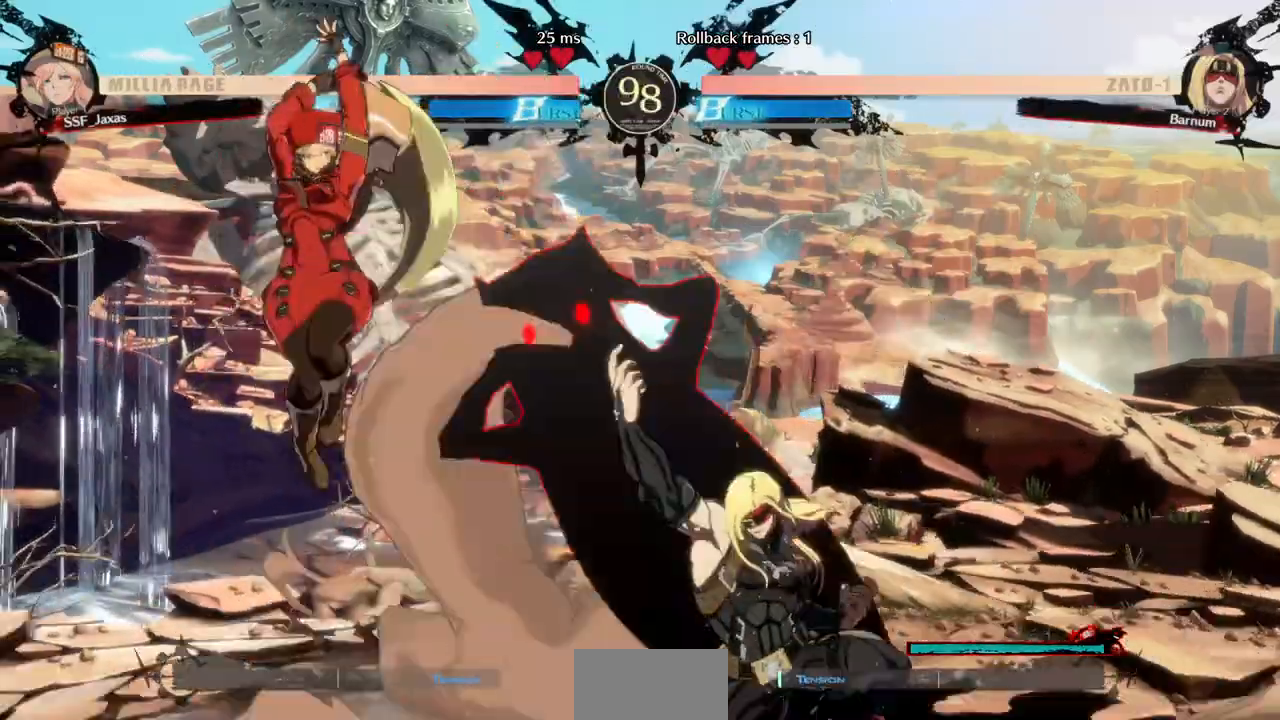
{"buttons": ["DPAD_LEFT"], "events": [[40, "TRIANGLE", "down"], [200, "TRIANGLE", "up"], [280, "DPAD_LEFT", "up"], [520, "DPAD_LEFT", "down"]]}
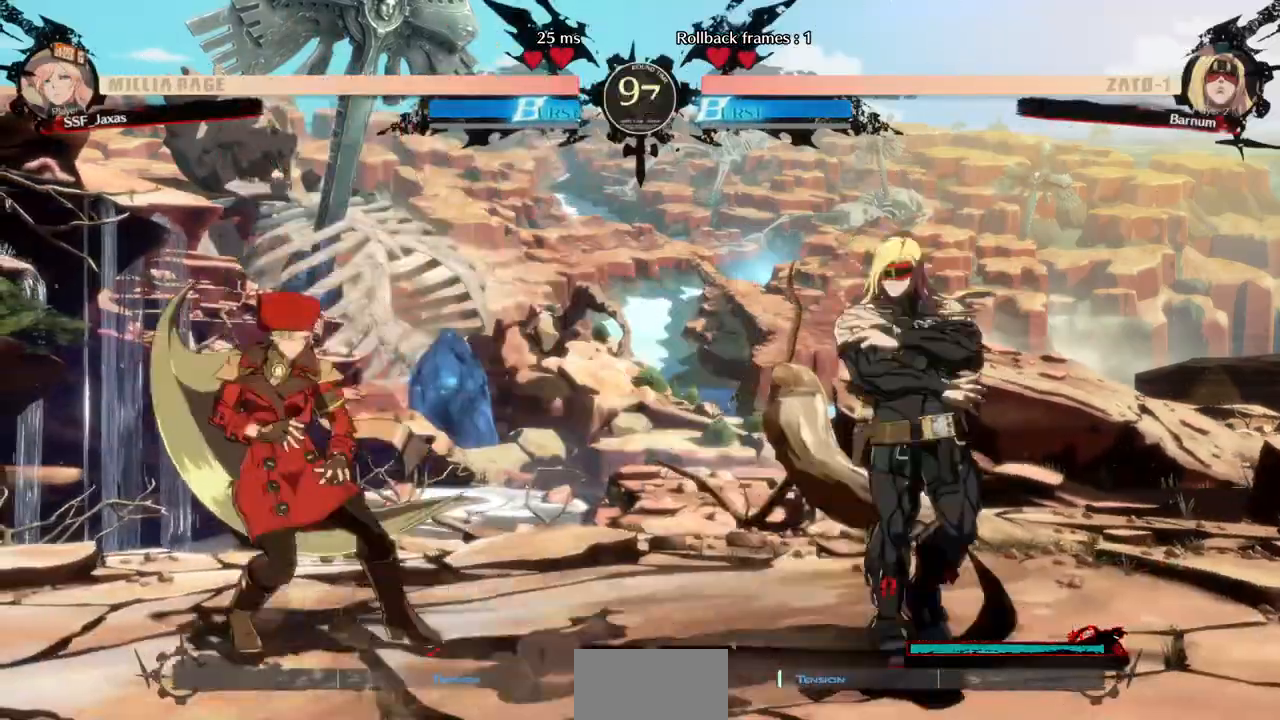
{"buttons": ["DPAD_DOWN"]}
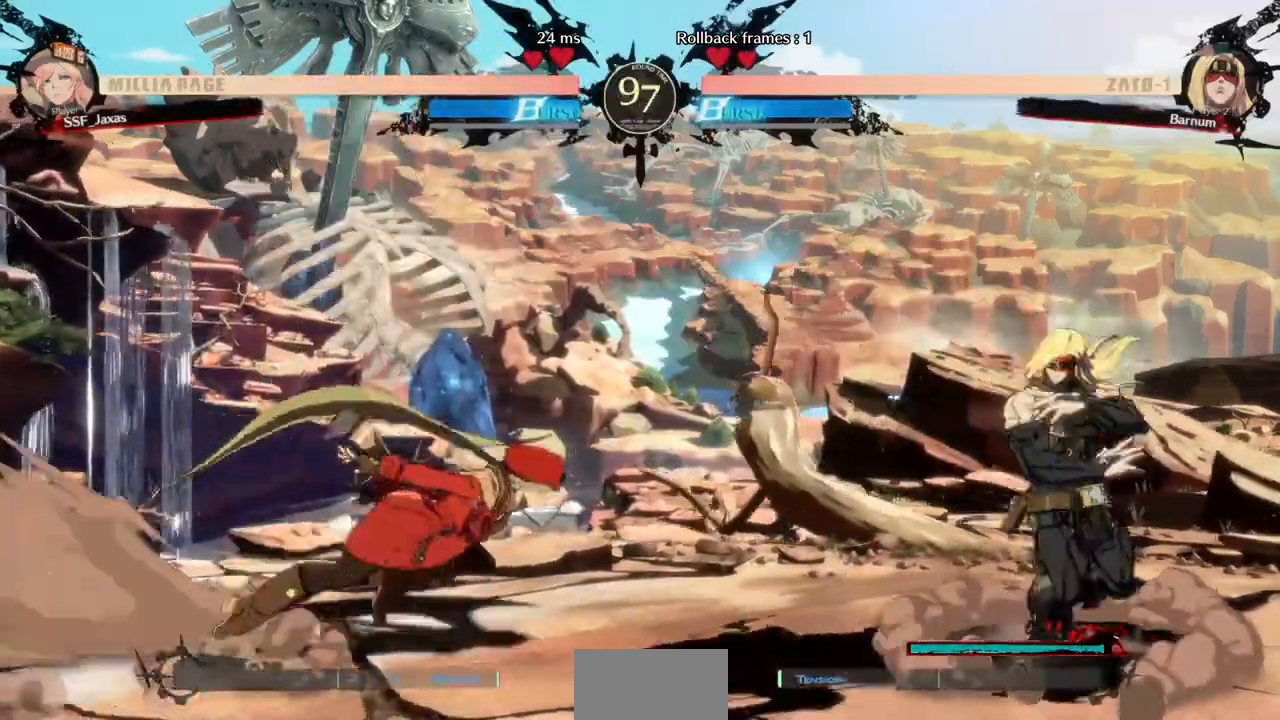
{"buttons": ["L1", "DPAD_UP", "DPAD_RIGHT"]}